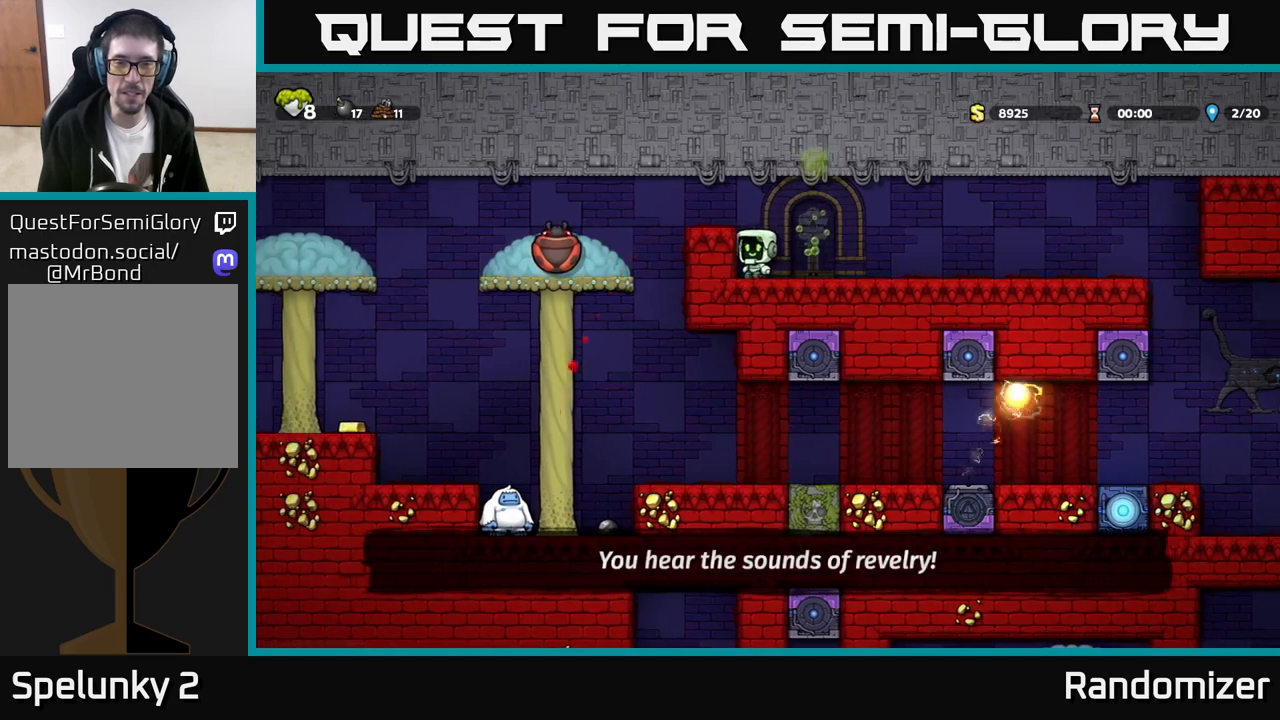
Gameplay with a controller (Xbox layout); each line is a JSON object with the inputs held at the frame after it. "events" lists button and stick changes between this image and that frame as [ms after this image, input, new state], when the widget could be followed in between. Not read: right_stick.
{"buttons": [], "left_stick": "center", "events": [[167, "A", "down"], [217, "left_stick", "left"], [350, "A", "up"], [367, "left_stick", "center"]]}
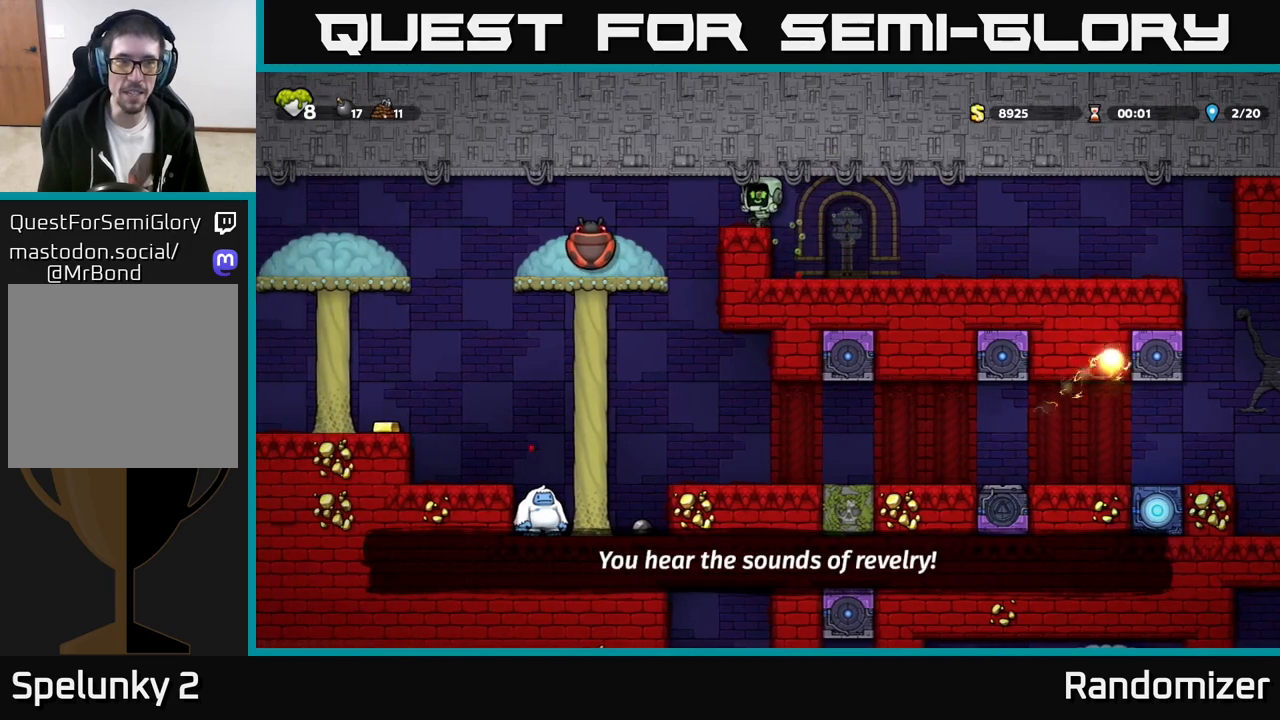
{"buttons": [], "left_stick": "center", "events": [[67, "left_stick", "left"], [150, "X", "down"], [317, "X", "up"], [333, "left_stick", "center"]]}
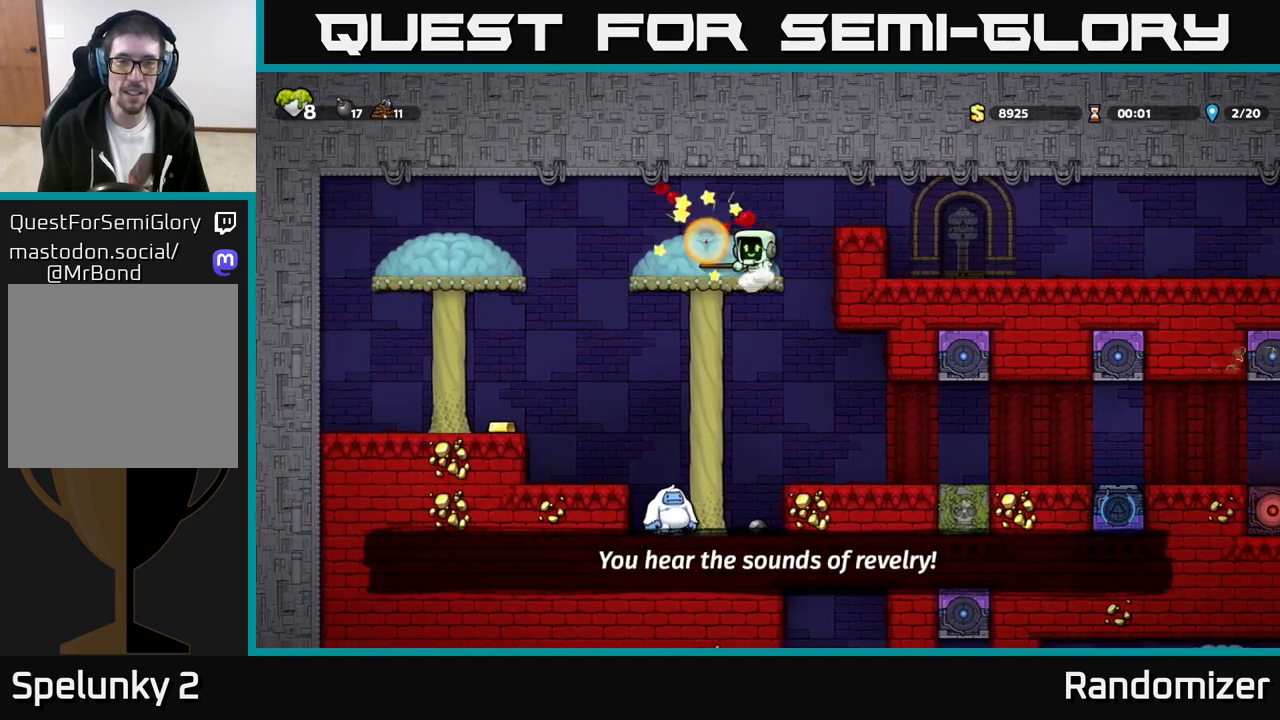
{"buttons": [], "left_stick": "left", "events": [[117, "left_stick", "left"]]}
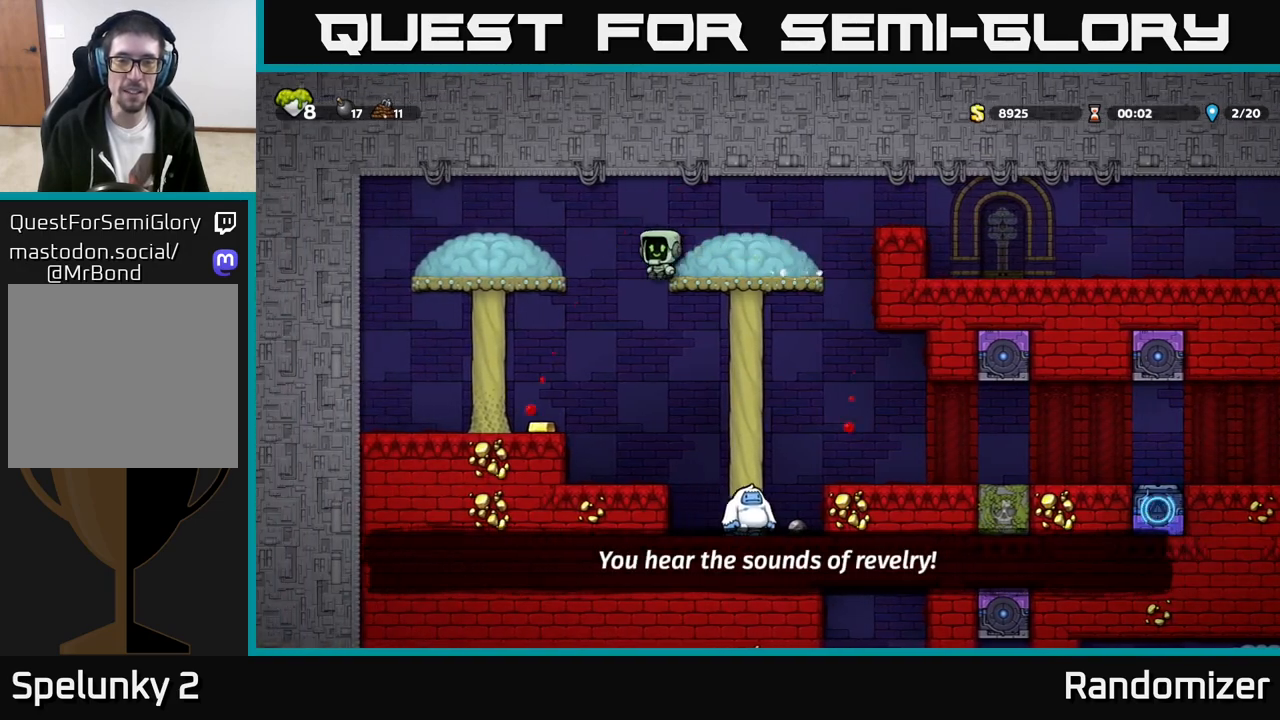
{"buttons": [], "left_stick": "left", "events": [[83, "left_stick", "center"], [183, "left_stick", "right"], [333, "left_stick", "center"], [383, "left_stick", "left"]]}
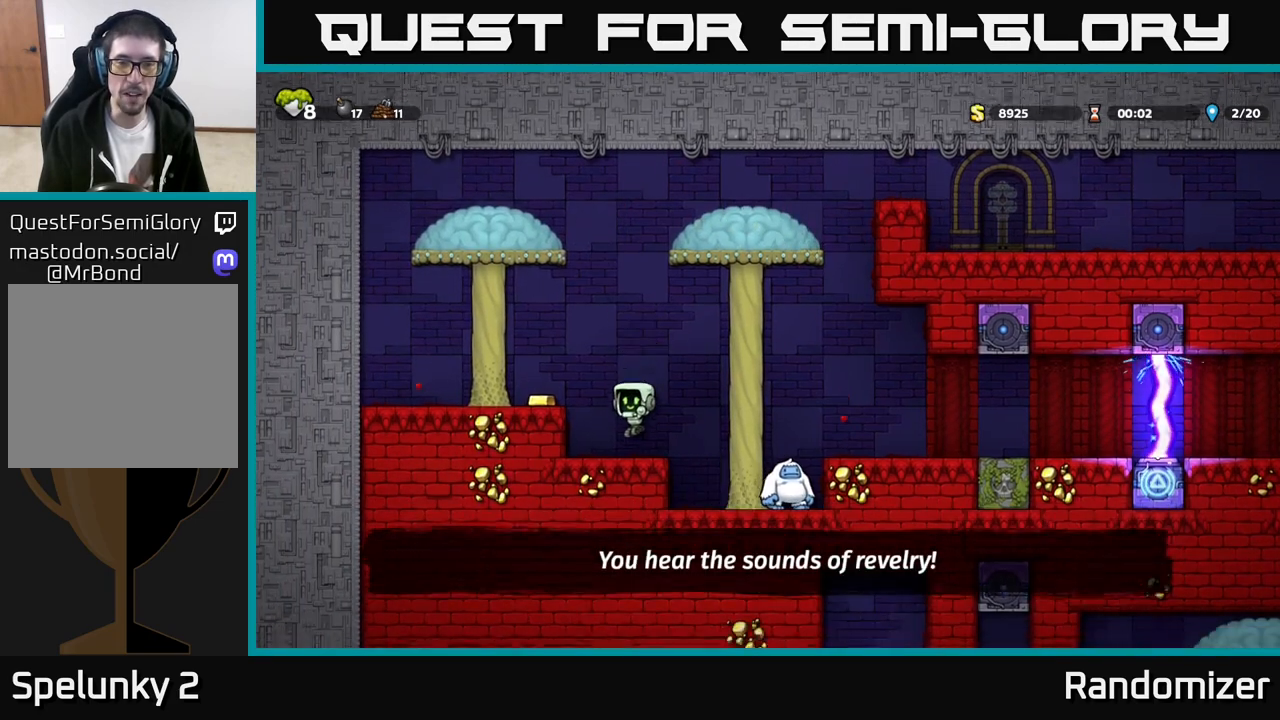
{"buttons": [], "left_stick": "center", "events": [[83, "left_stick", "center"], [167, "A", "down"], [233, "left_stick", "left"], [283, "A", "up"], [400, "left_stick", "center"]]}
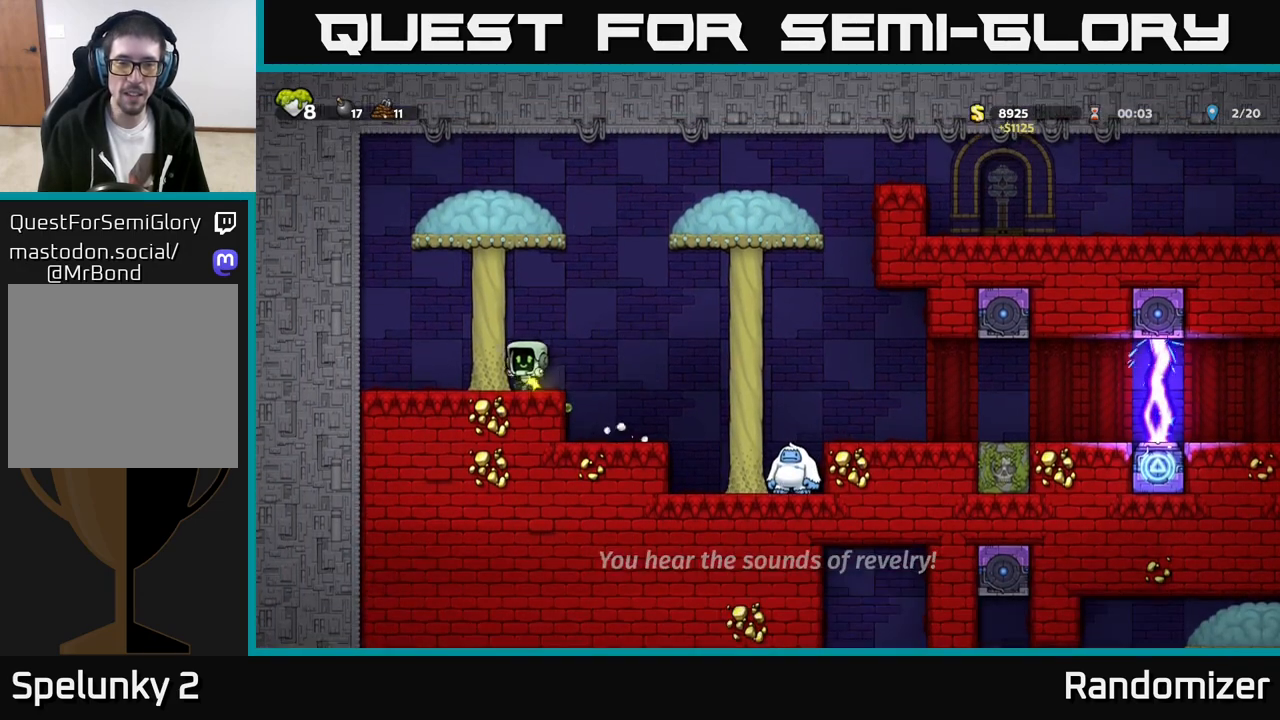
{"buttons": [], "left_stick": "right", "events": [[83, "left_stick", "right"], [117, "A", "down"], [300, "A", "up"]]}
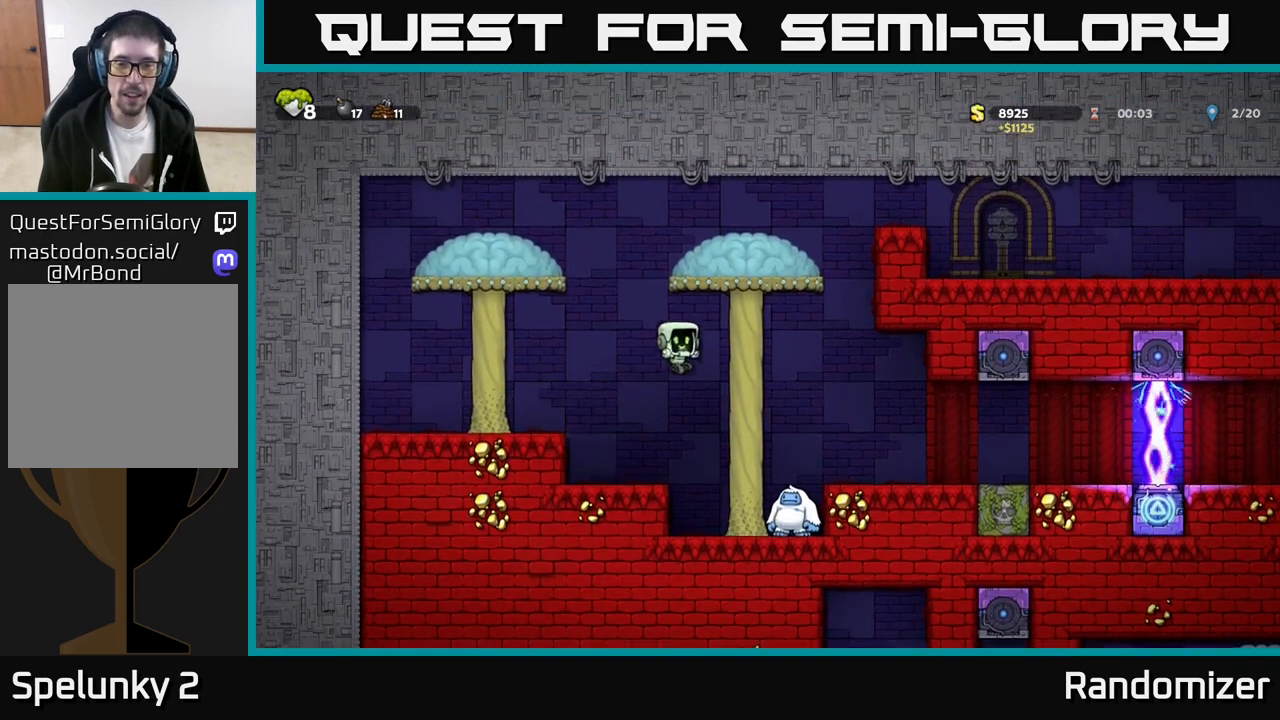
{"buttons": [], "left_stick": "center", "events": [[133, "left_stick", "center"], [217, "A", "down"], [383, "A", "up"]]}
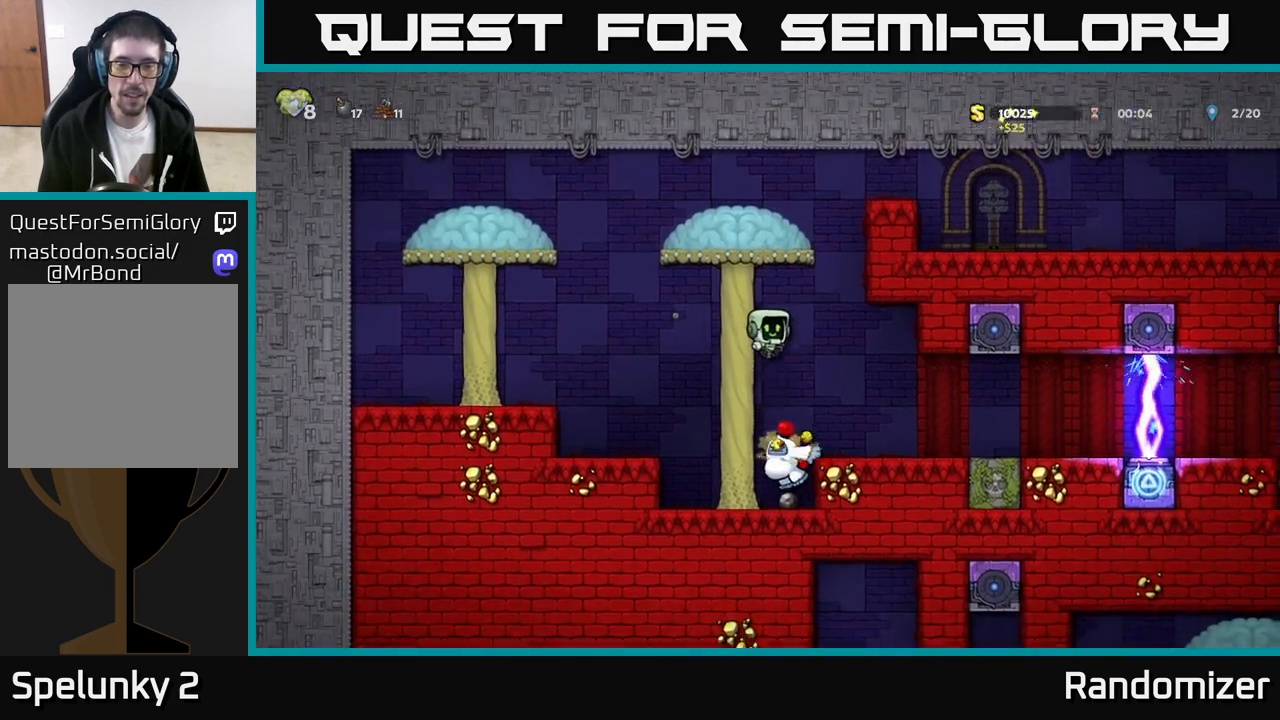
{"buttons": [], "left_stick": "down", "events": [[500, "left_stick", "down"]]}
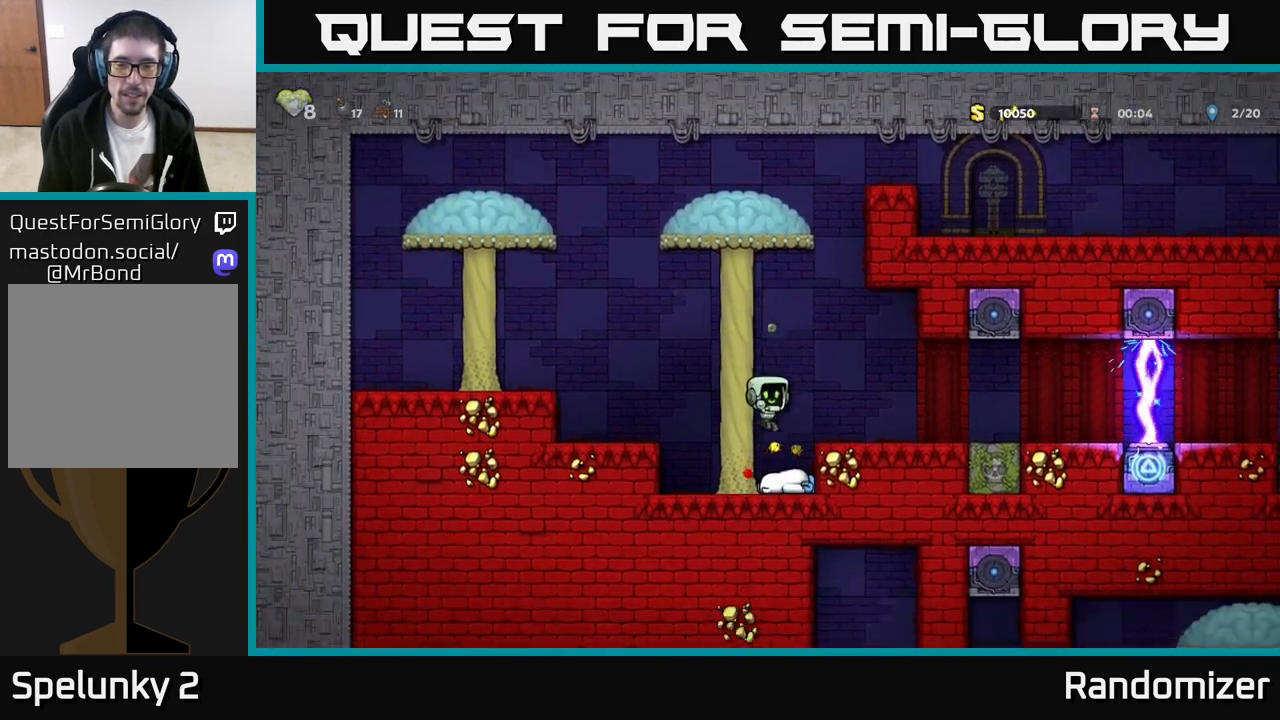
{"buttons": [], "left_stick": "right", "events": [[167, "X", "down"], [233, "A", "down"], [267, "X", "up"], [333, "left_stick", "right"], [400, "A", "up"]]}
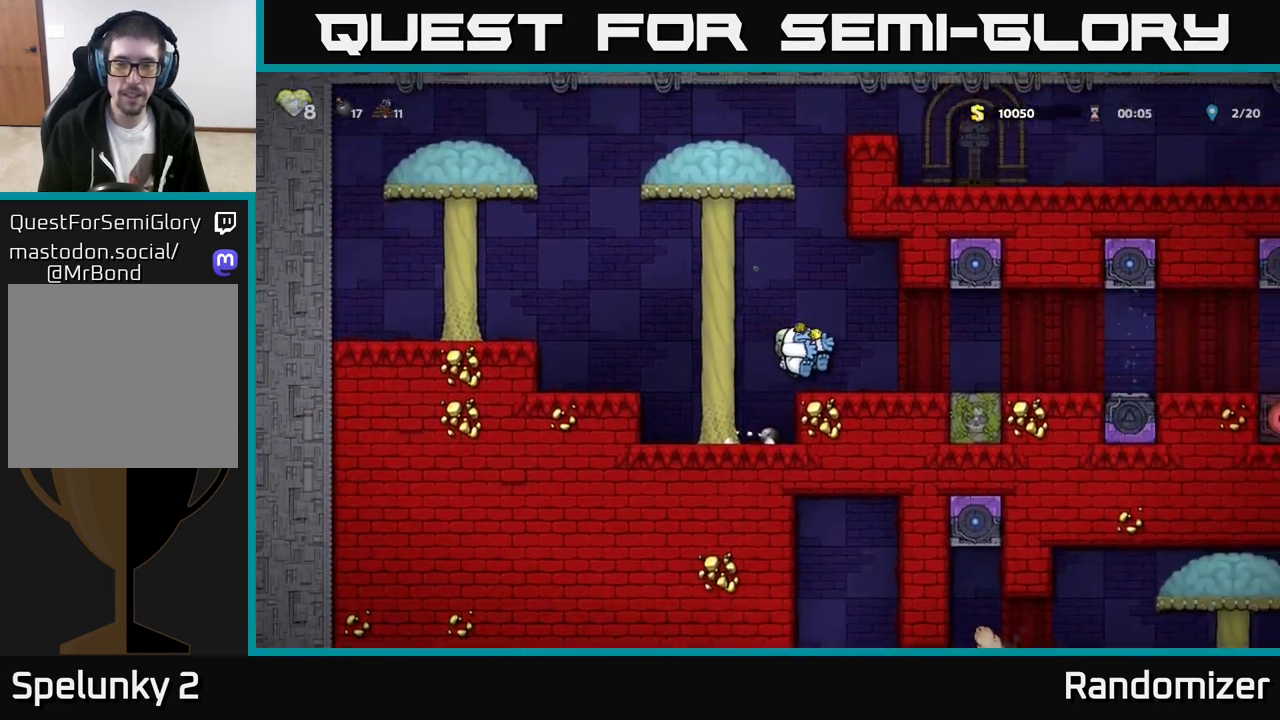
{"buttons": [], "left_stick": "right", "events": [[17, "X", "down"], [33, "left_stick", "center"], [100, "X", "up"], [117, "left_stick", "right"]]}
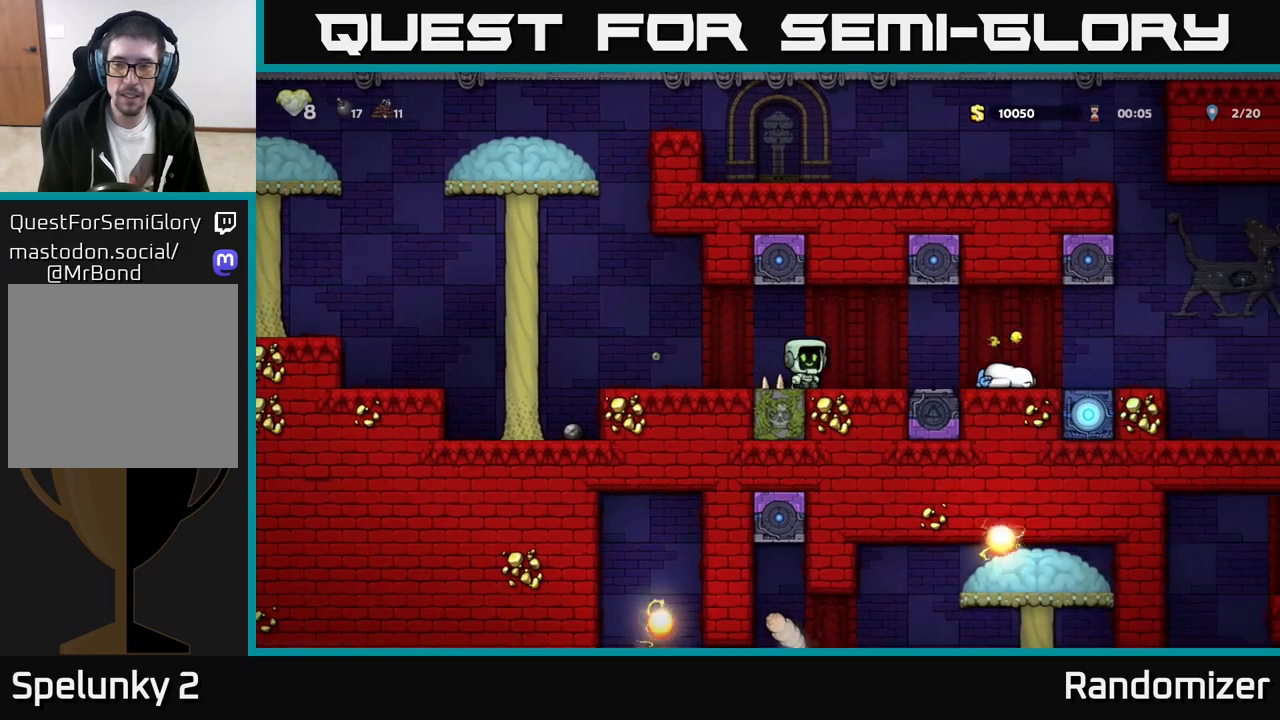
{"buttons": [], "left_stick": "right", "events": [[350, "A", "down"], [467, "A", "up"]]}
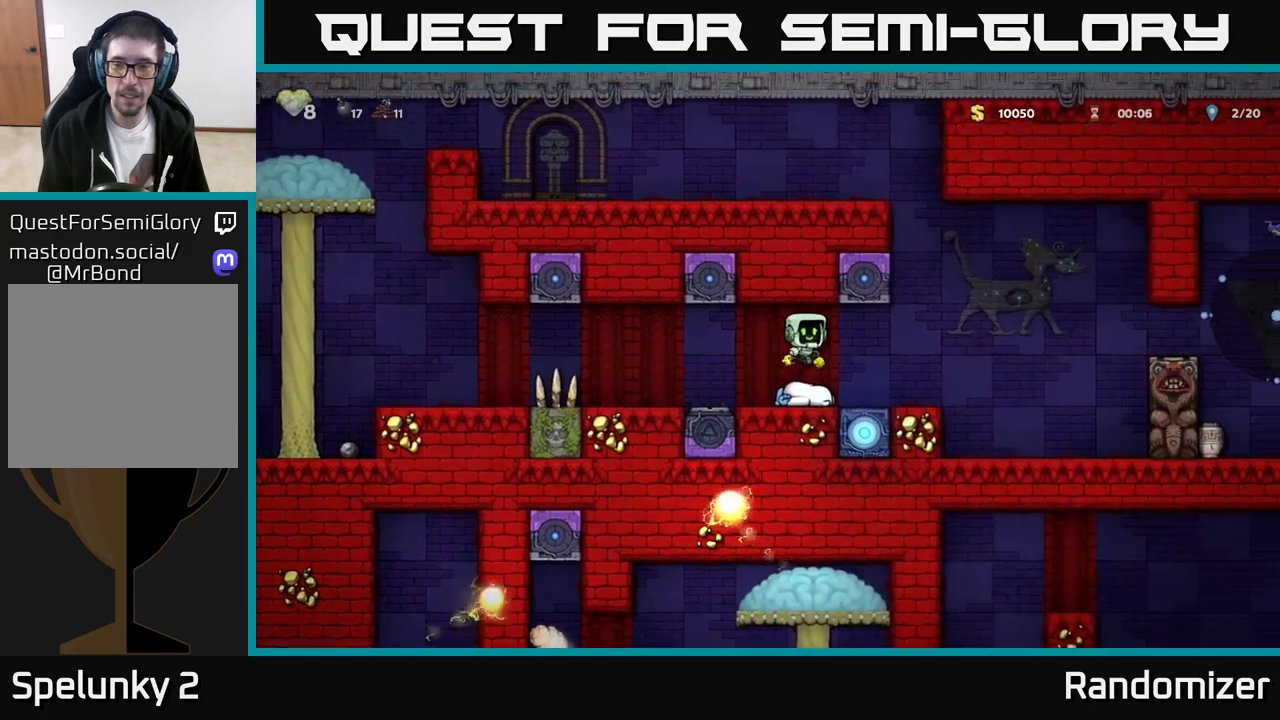
{"buttons": ["A"], "left_stick": "right", "events": [[367, "A", "down"]]}
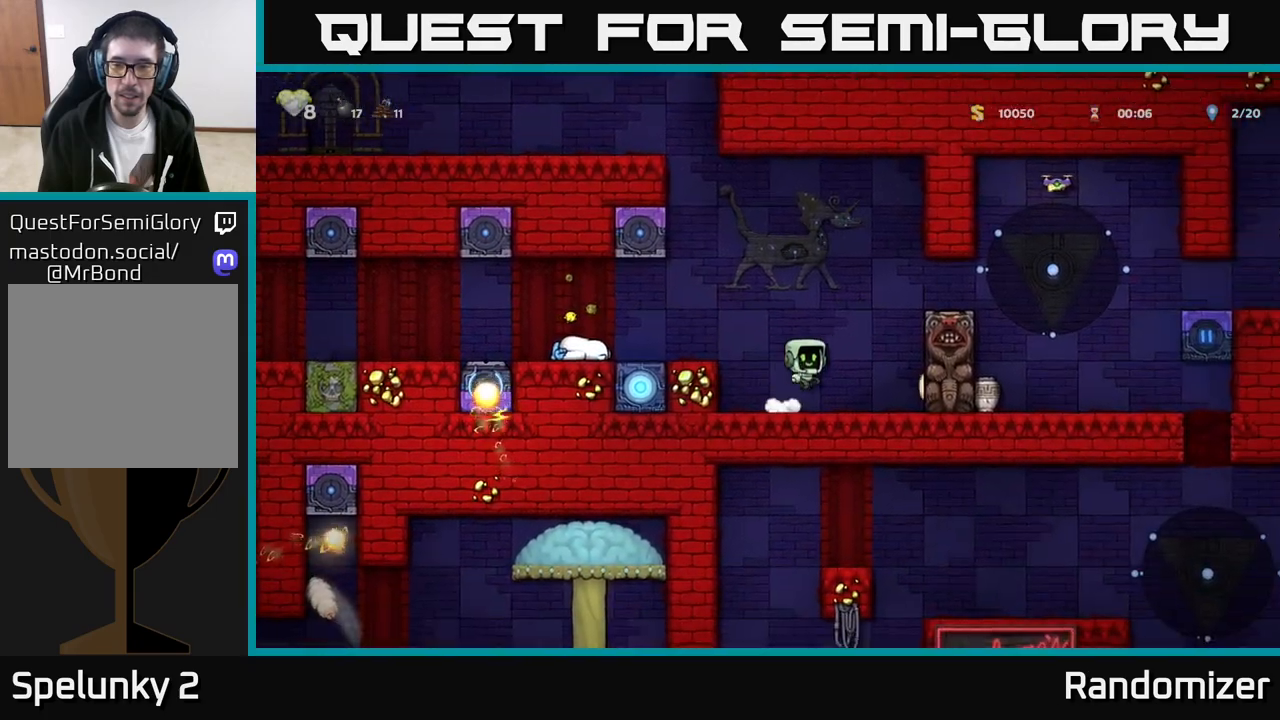
{"buttons": ["A"], "left_stick": "right", "events": [[133, "A", "up"], [367, "A", "down"]]}
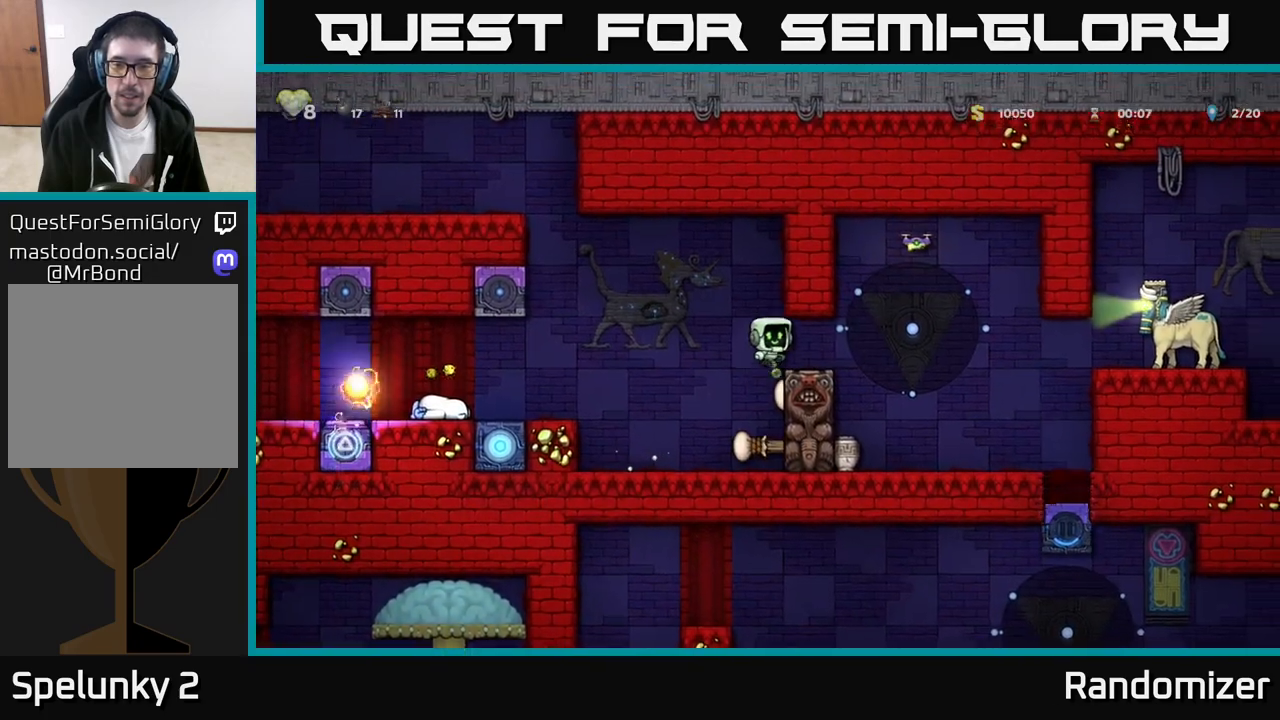
{"buttons": [], "left_stick": "left", "events": [[17, "A", "up"], [167, "left_stick", "center"], [417, "left_stick", "left"]]}
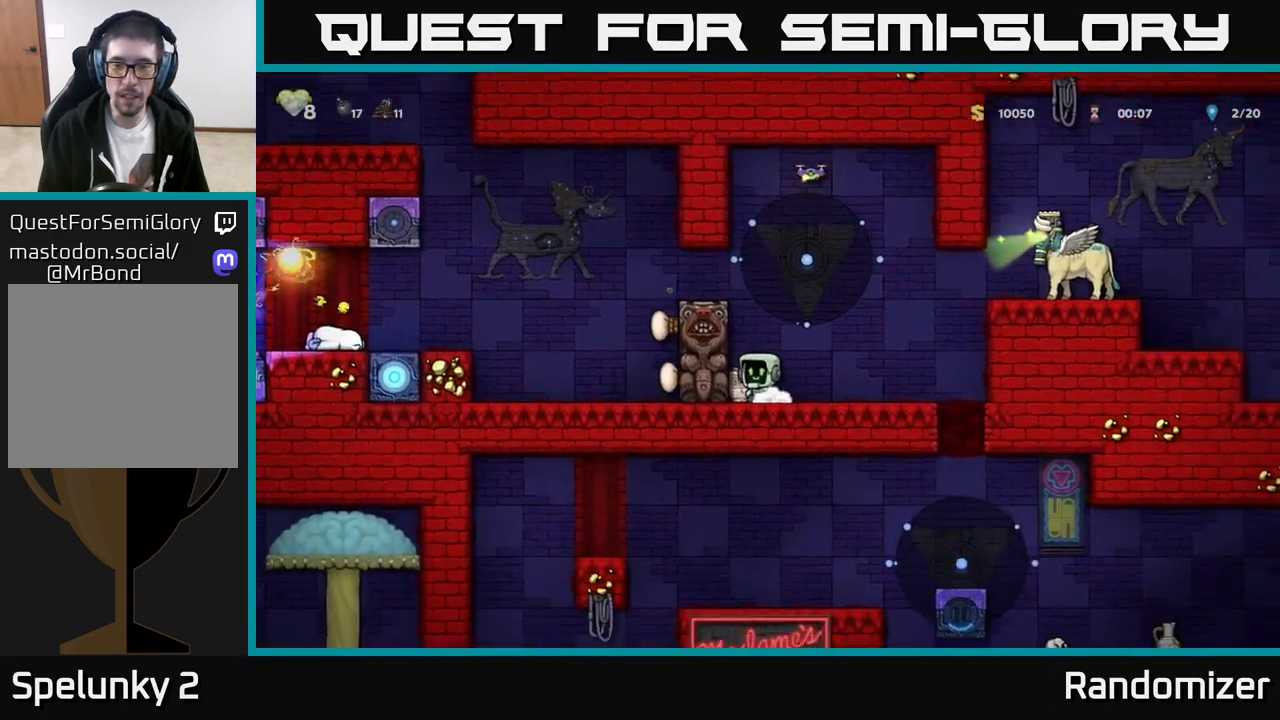
{"buttons": [], "left_stick": "left", "events": [[67, "left_stick", "down"], [83, "X", "down"], [183, "X", "up"], [200, "left_stick", "right"], [267, "A", "down"], [400, "A", "up"], [400, "X", "down"], [467, "X", "up"], [467, "left_stick", "left"]]}
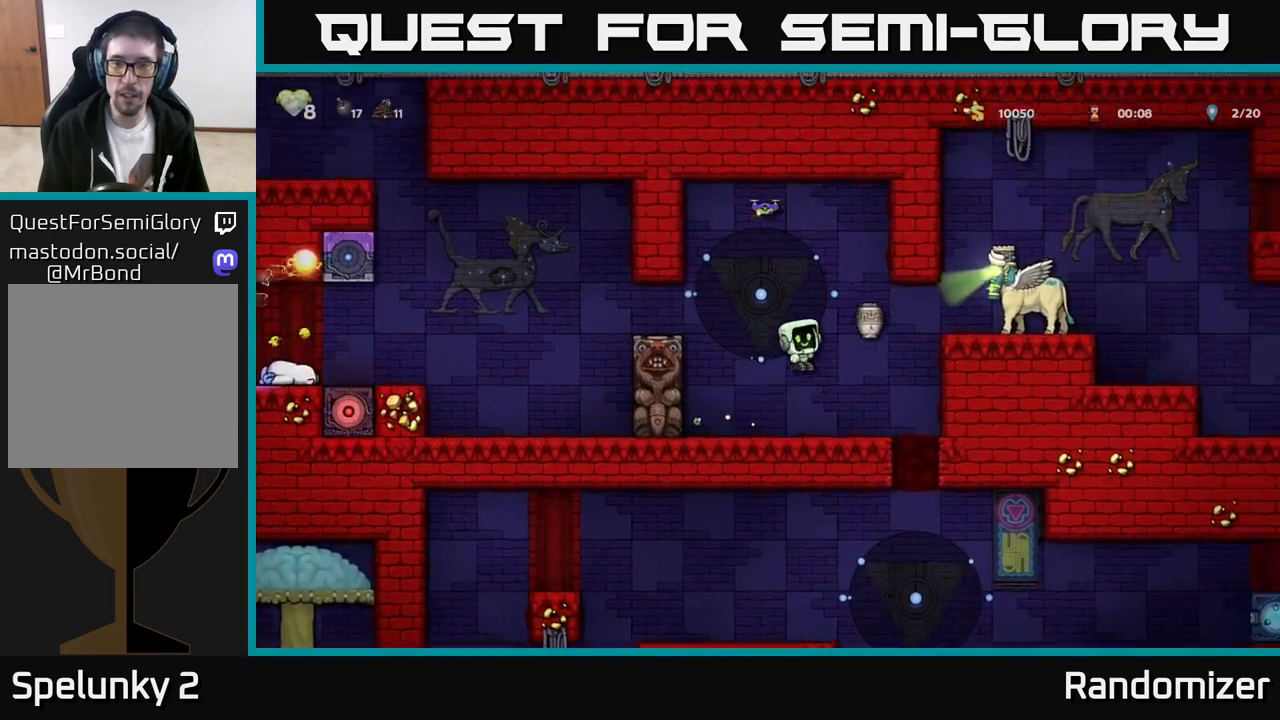
{"buttons": [], "left_stick": "right", "events": [[167, "left_stick", "right"], [350, "left_stick", "center"], [467, "left_stick", "right"]]}
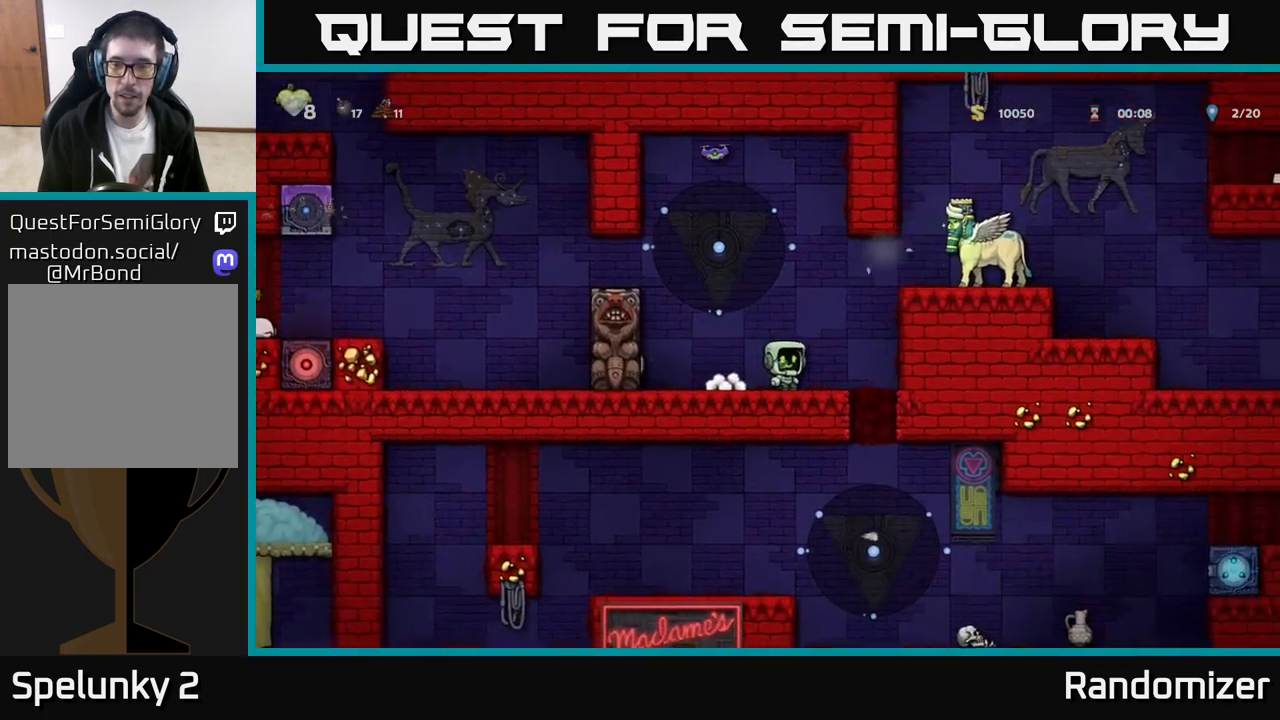
{"buttons": [], "left_stick": "down-left", "events": [[250, "left_stick", "left"], [500, "left_stick", "down-left"]]}
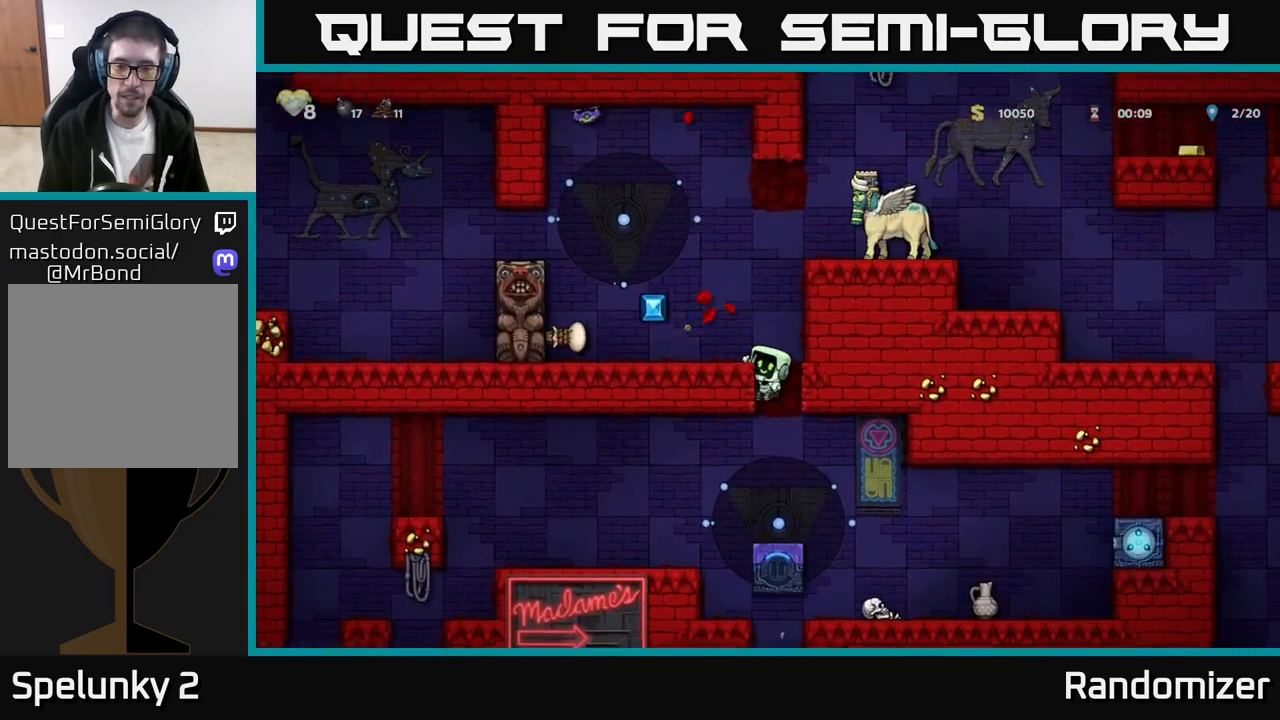
{"buttons": [], "left_stick": "center", "events": [[17, "left_stick", "down"], [467, "left_stick", "center"]]}
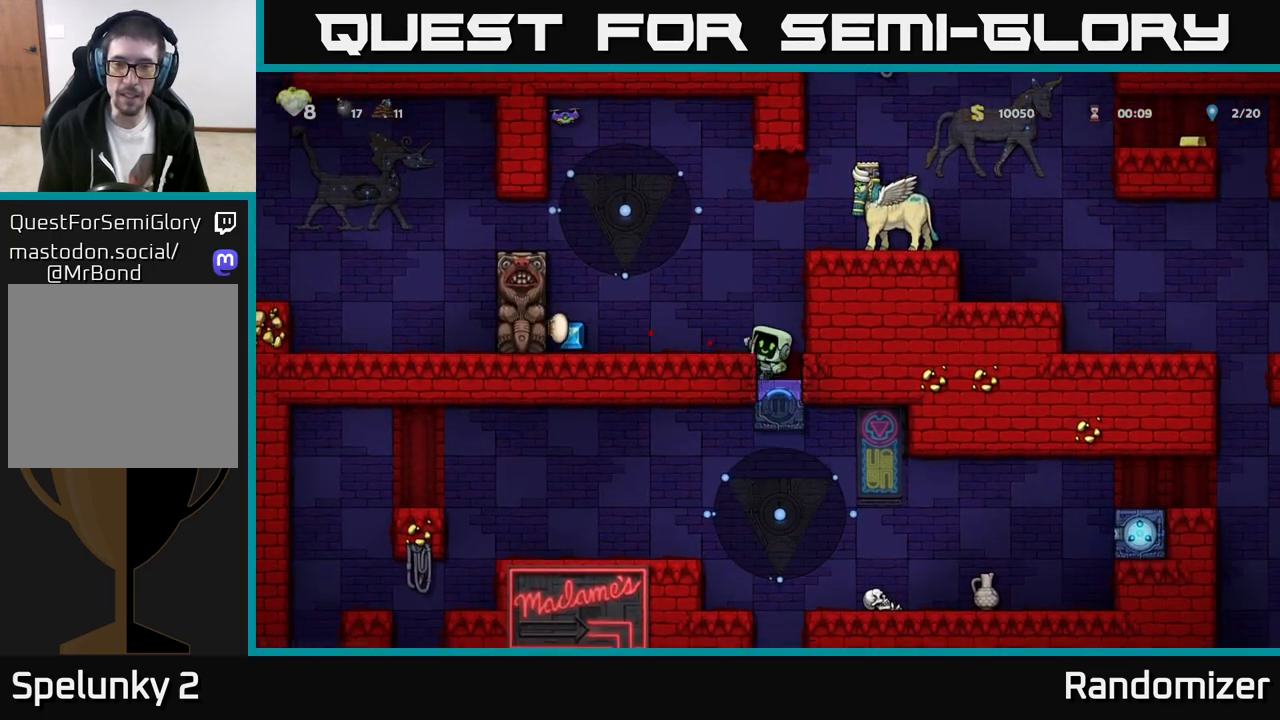
{"buttons": [], "left_stick": "left", "events": [[300, "left_stick", "right"], [350, "A", "down"], [417, "X", "down"], [467, "A", "up"], [483, "X", "up"], [500, "left_stick", "left"]]}
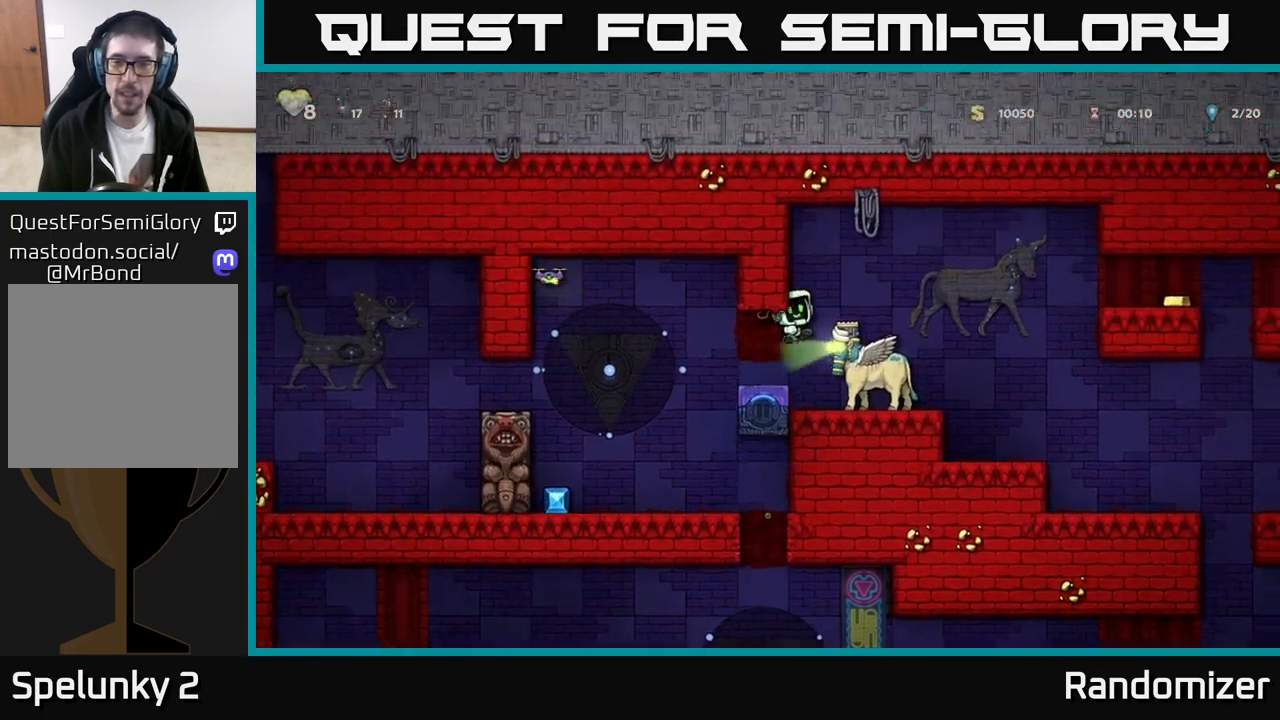
{"buttons": [], "left_stick": "center", "events": [[17, "left_stick", "center"]]}
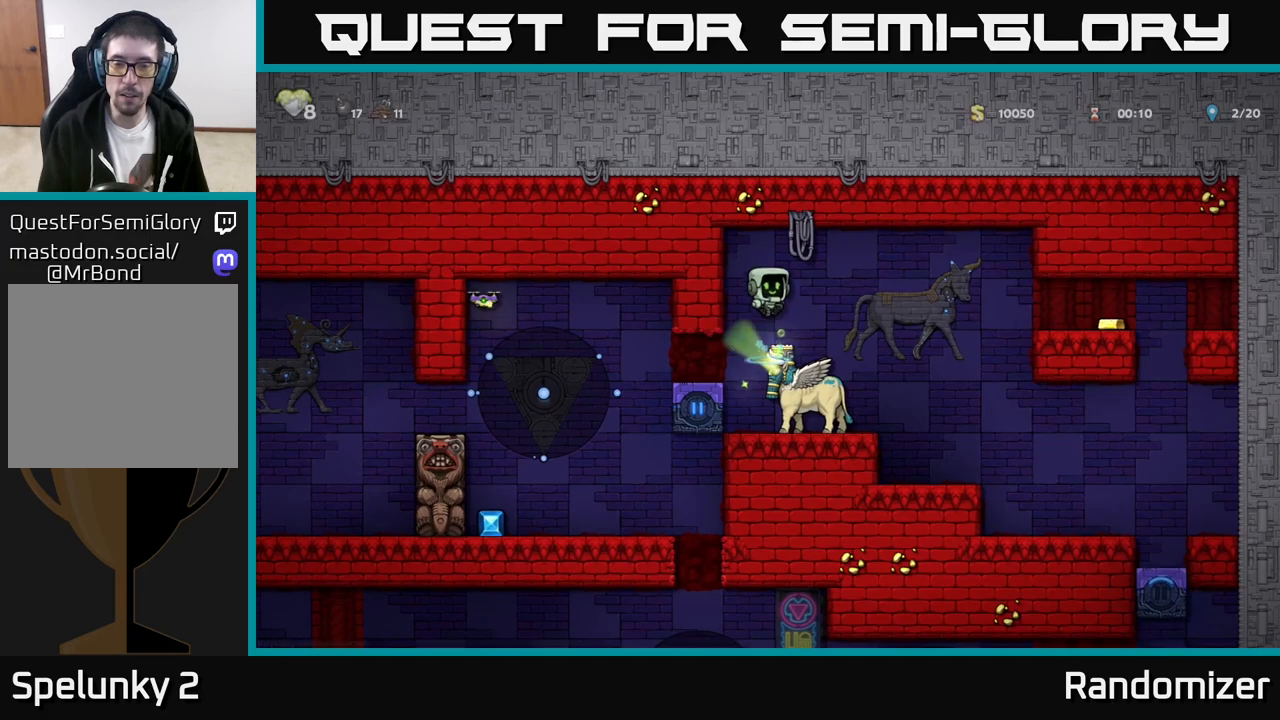
{"buttons": ["A"], "left_stick": "right", "events": [[283, "left_stick", "right"], [300, "A", "down"]]}
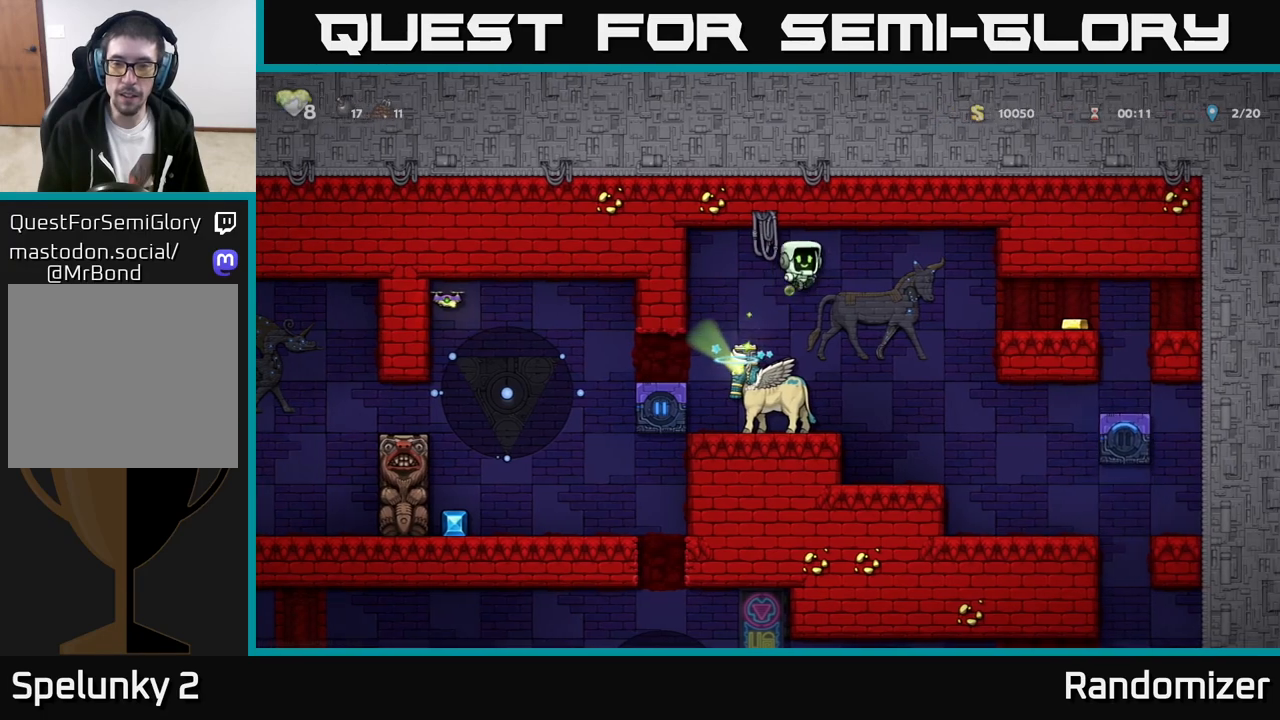
{"buttons": [], "left_stick": "right", "events": [[350, "A", "up"]]}
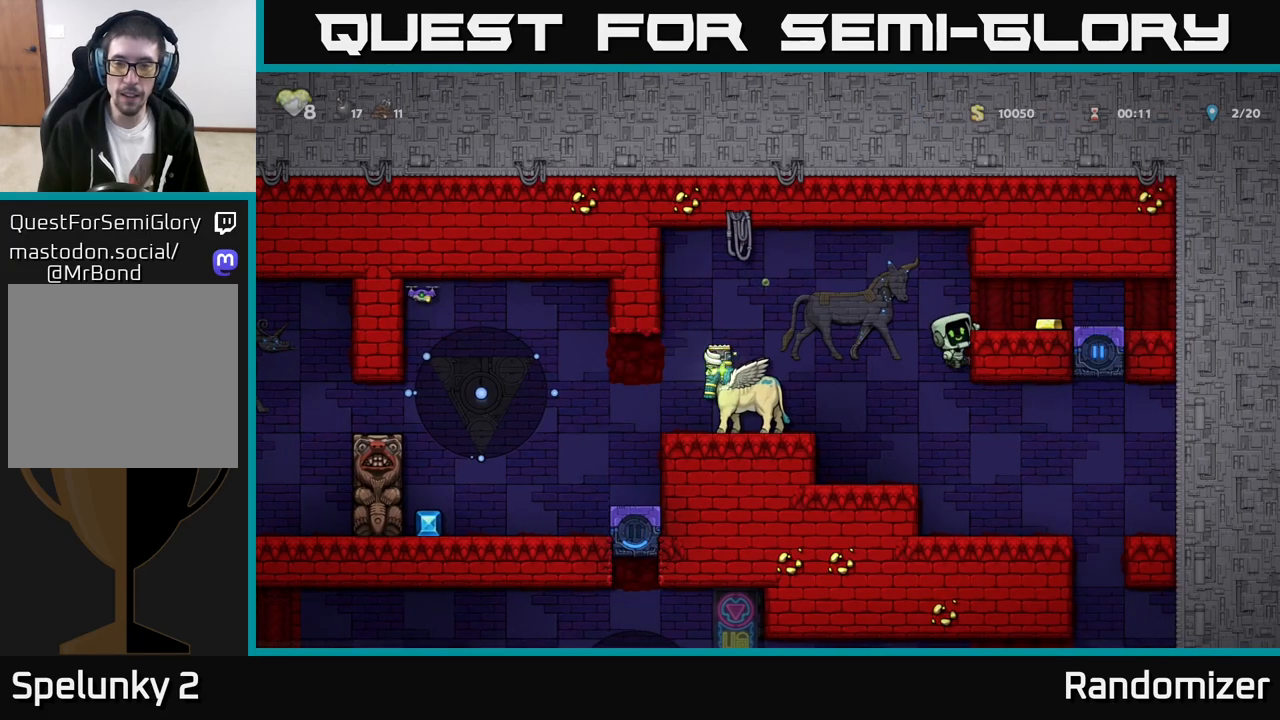
{"buttons": [], "left_stick": "left", "events": [[17, "A", "down"], [133, "A", "up"], [433, "left_stick", "center"], [500, "left_stick", "left"]]}
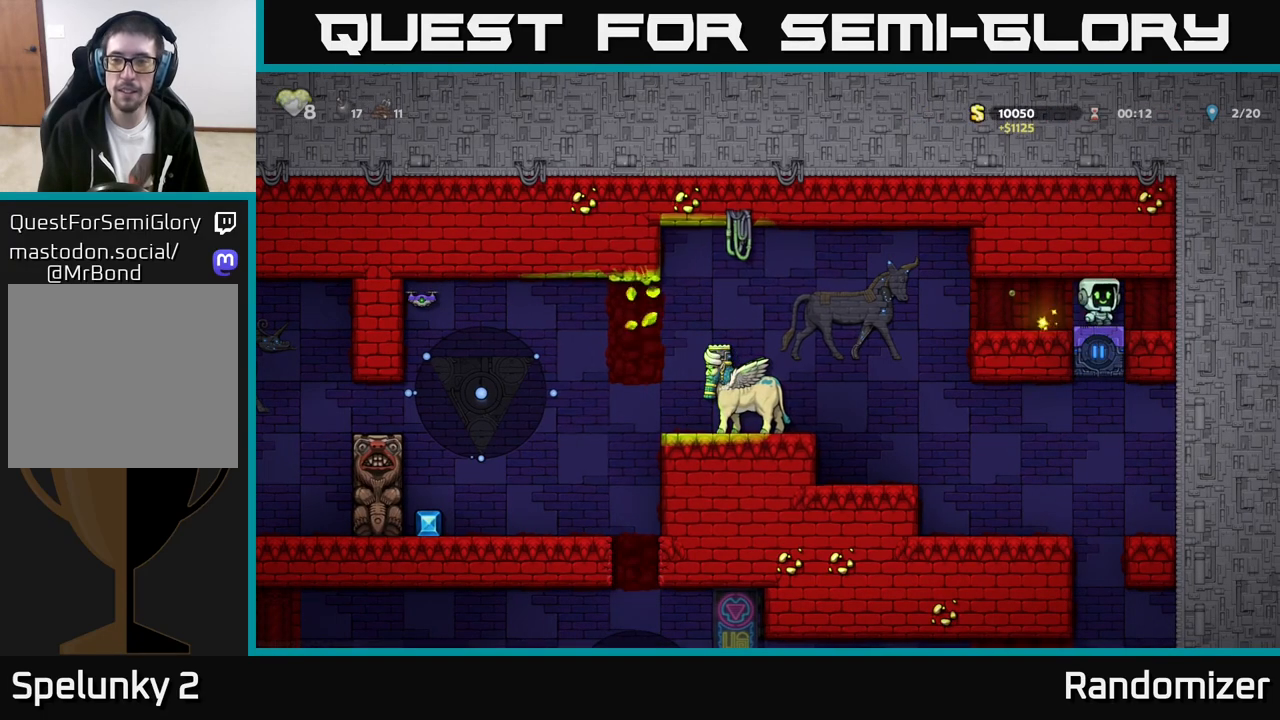
{"buttons": [], "left_stick": "center", "events": [[67, "left_stick", "center"]]}
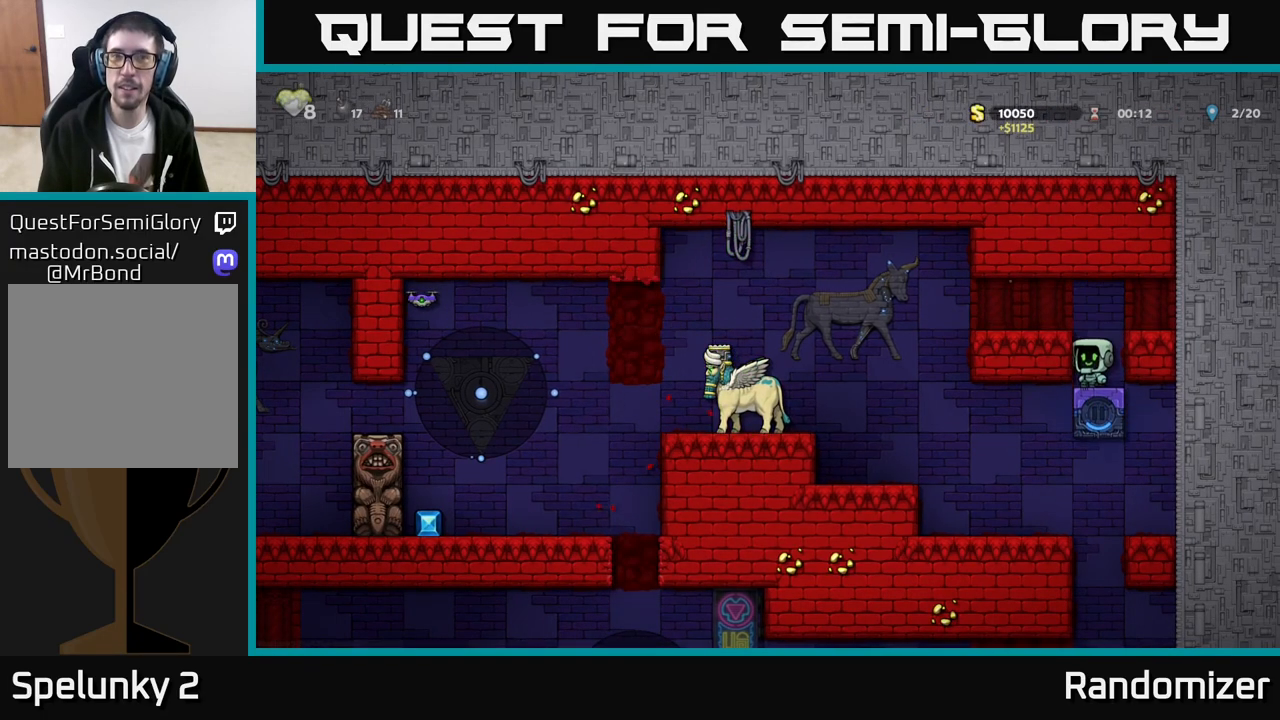
{"buttons": [], "left_stick": "center", "events": []}
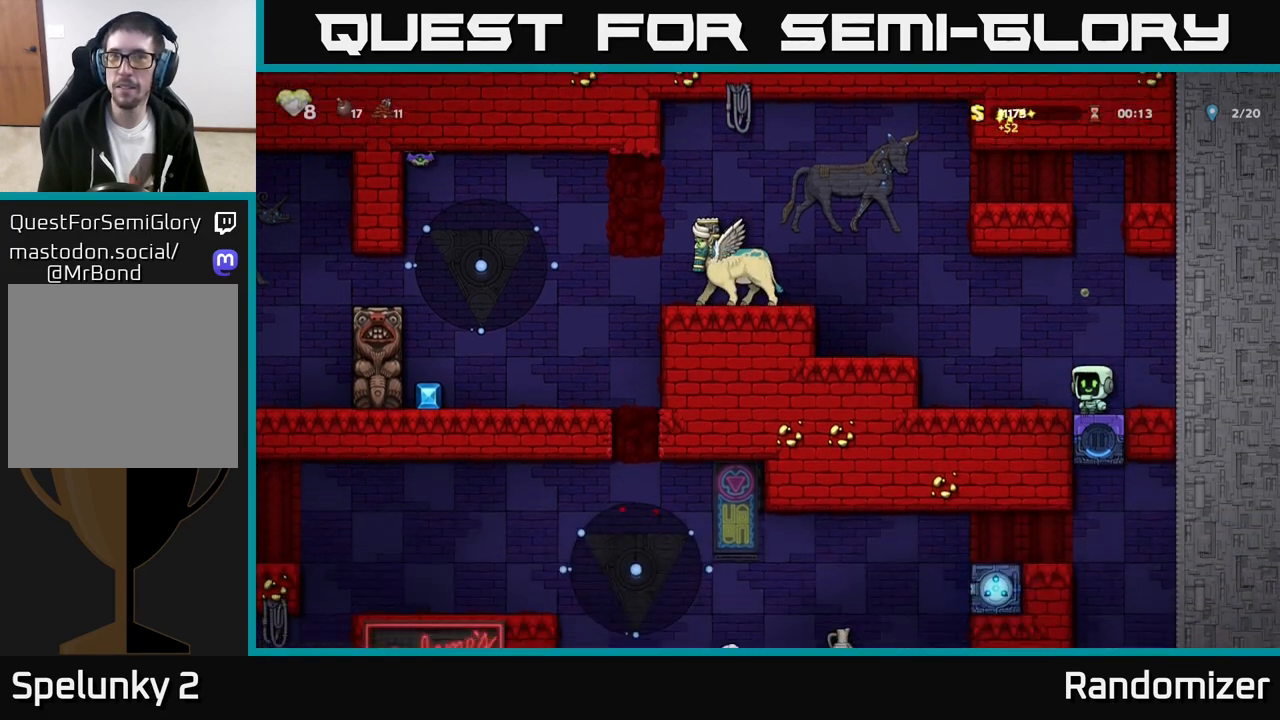
{"buttons": [], "left_stick": "center", "events": []}
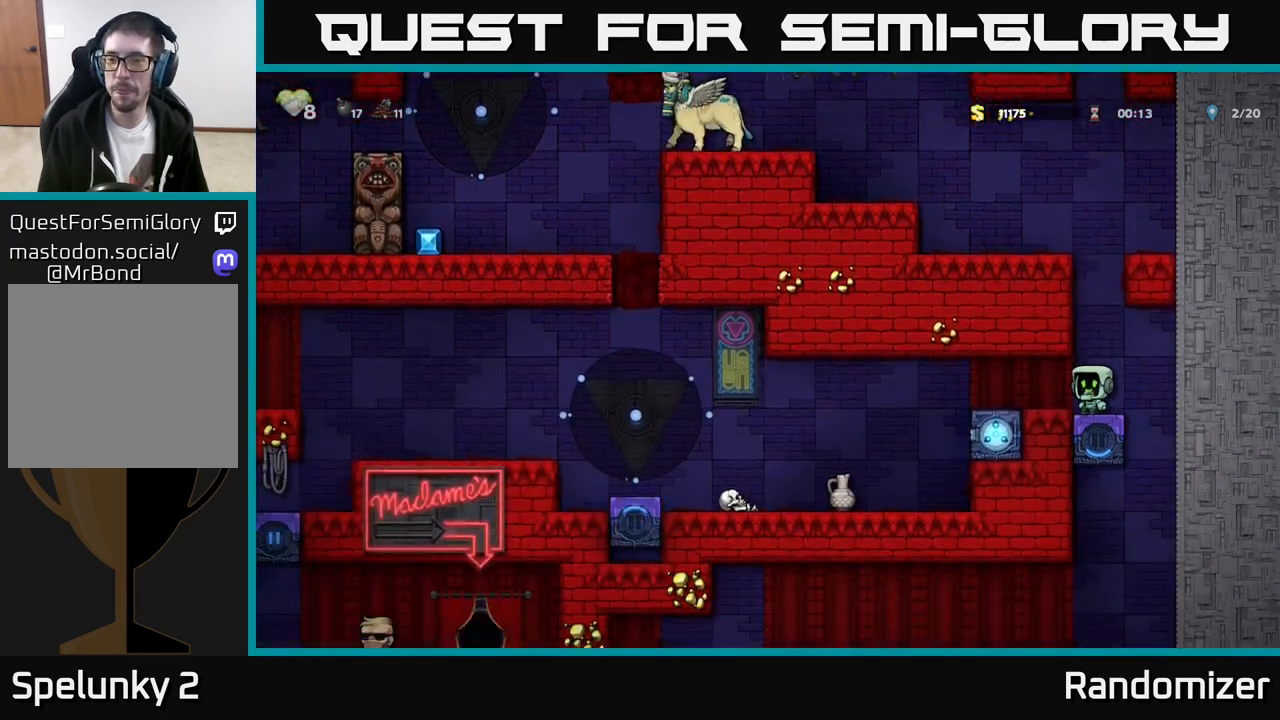
{"buttons": [], "left_stick": "center", "events": []}
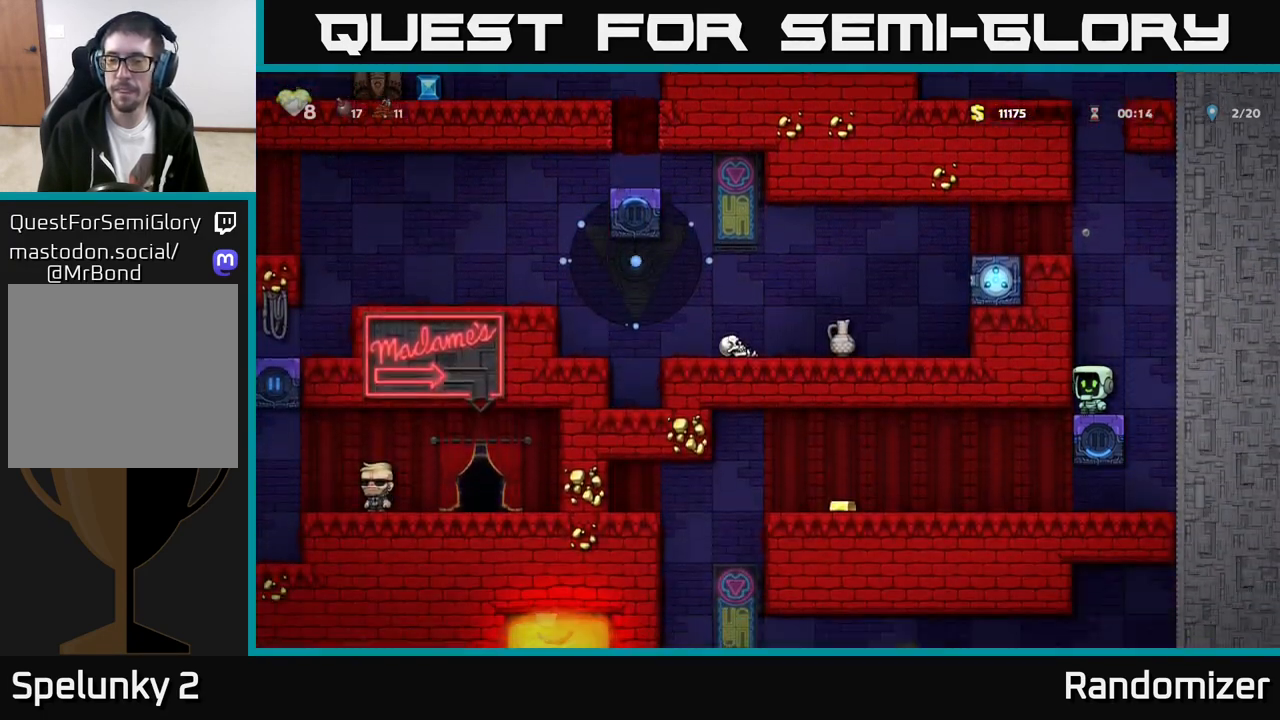
{"buttons": [], "left_stick": "left", "events": [[133, "left_stick", "left"]]}
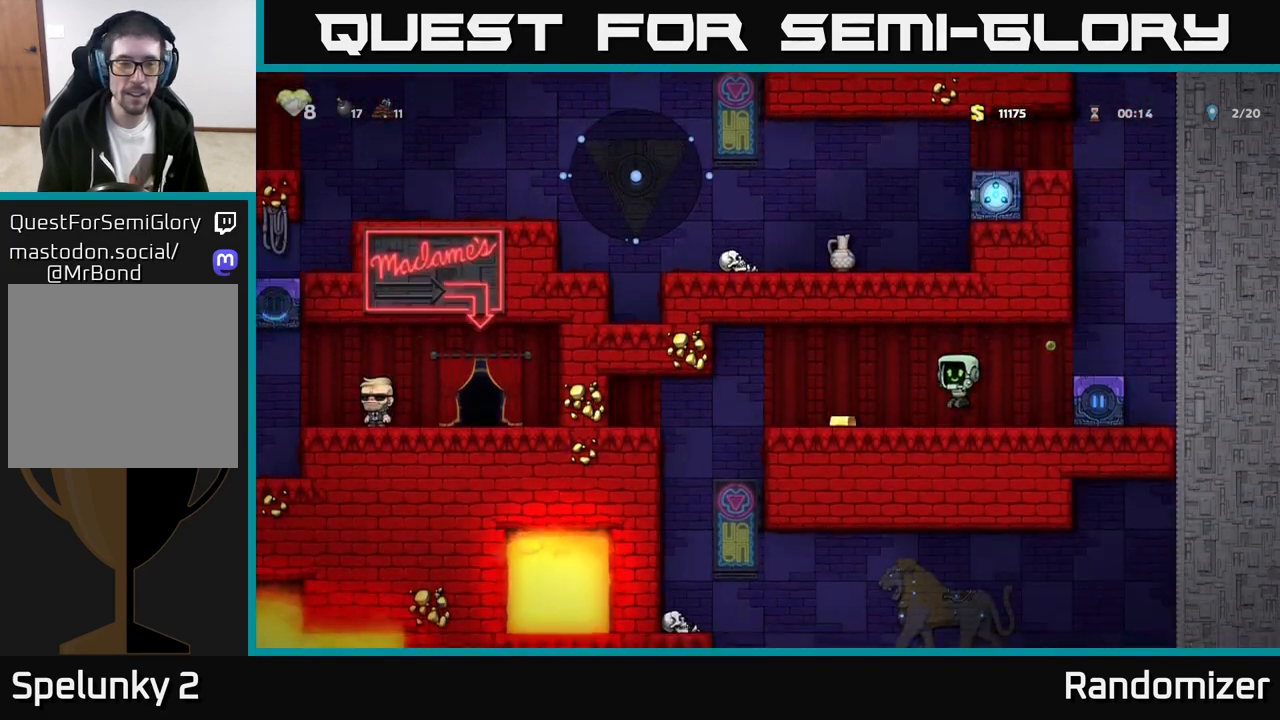
{"buttons": [], "left_stick": "center", "events": [[250, "left_stick", "center"]]}